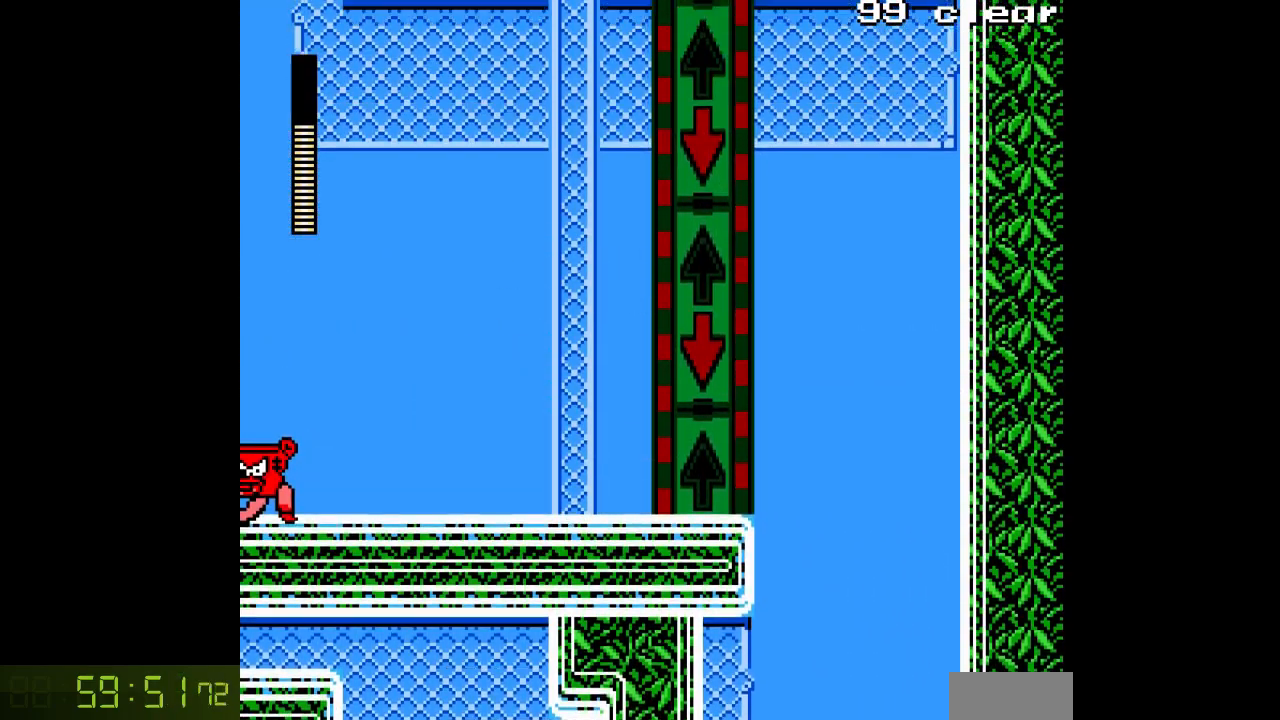
Gameplay with a controller; each line is a JSON object with the inputs held at the frame after it (dt_ms = milliseconds from this image to that frame). "events" lists button and stick changes between this image and that frame as [ms after this image, input, new state], when the widget could be followed in between. Not read: L3 R3.
{"dt_ms": 500, "buttons": ["A", "DPAD_LEFT"], "events": []}
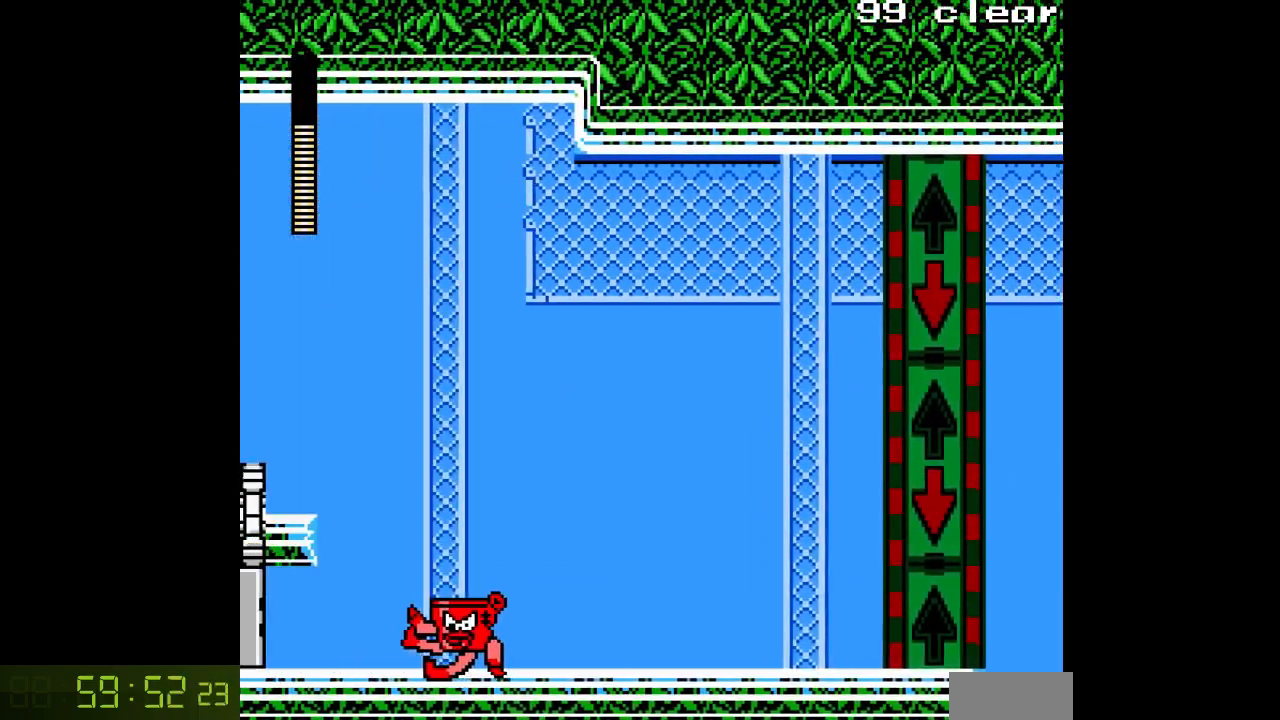
{"dt_ms": 500, "buttons": ["A", "DPAD_LEFT"], "events": []}
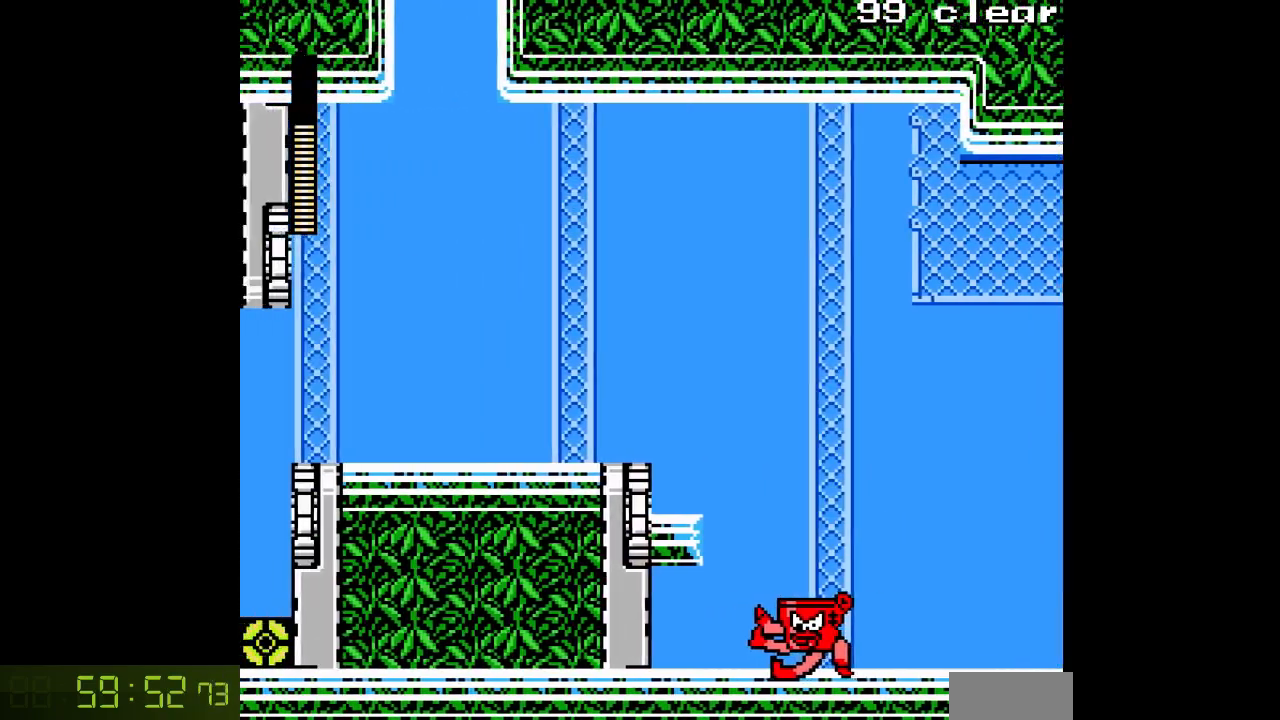
{"dt_ms": 500, "buttons": ["A", "B", "DPAD_LEFT"], "events": [[17, "DPAD_LEFT", "up"], [333, "DPAD_LEFT", "down"], [467, "B", "down"]]}
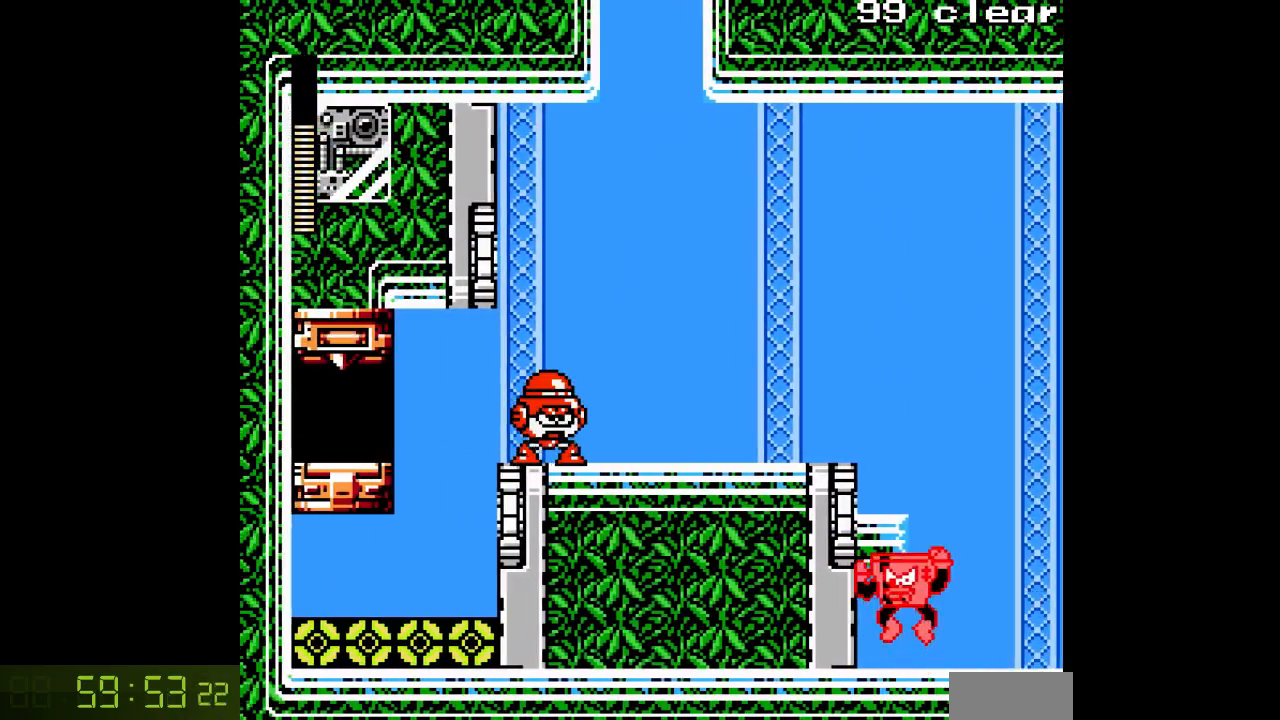
{"dt_ms": 1000, "buttons": ["B", "C", "DPAD_LEFT"]}
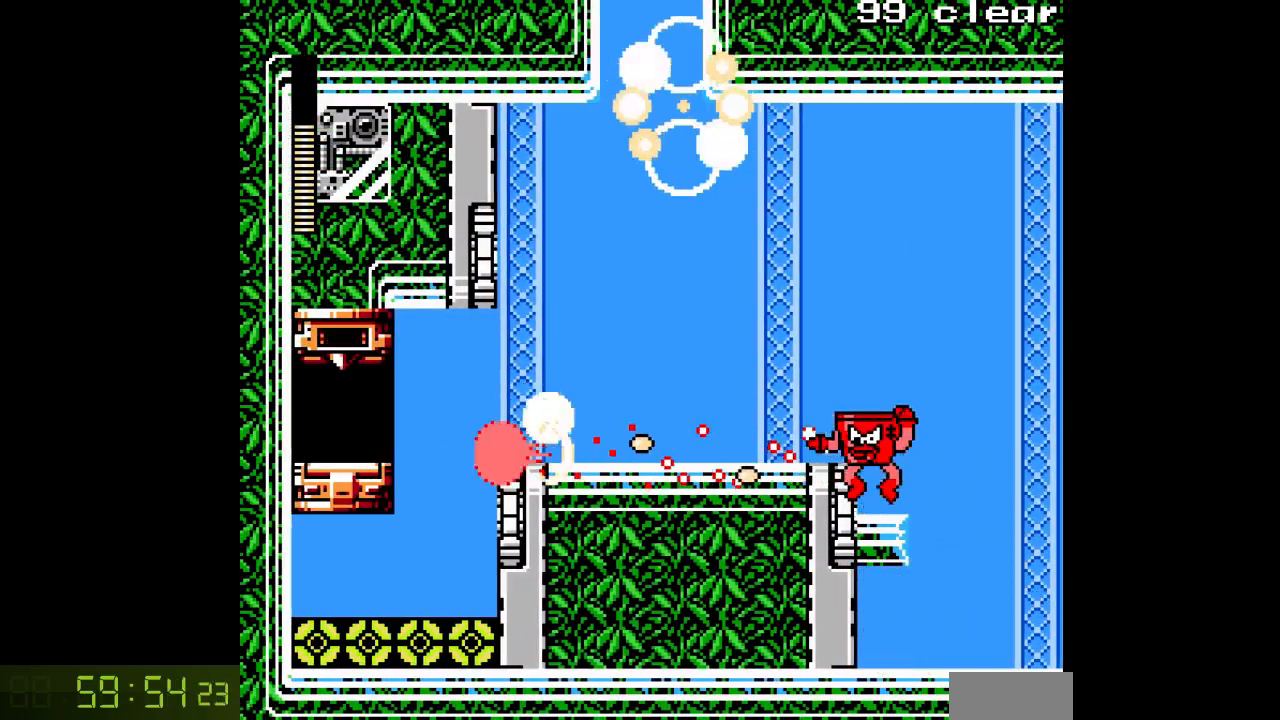
{"dt_ms": 500, "buttons": ["A", "DPAD_LEFT"], "events": [[67, "A", "down"], [117, "B", "up"], [117, "C", "up"]]}
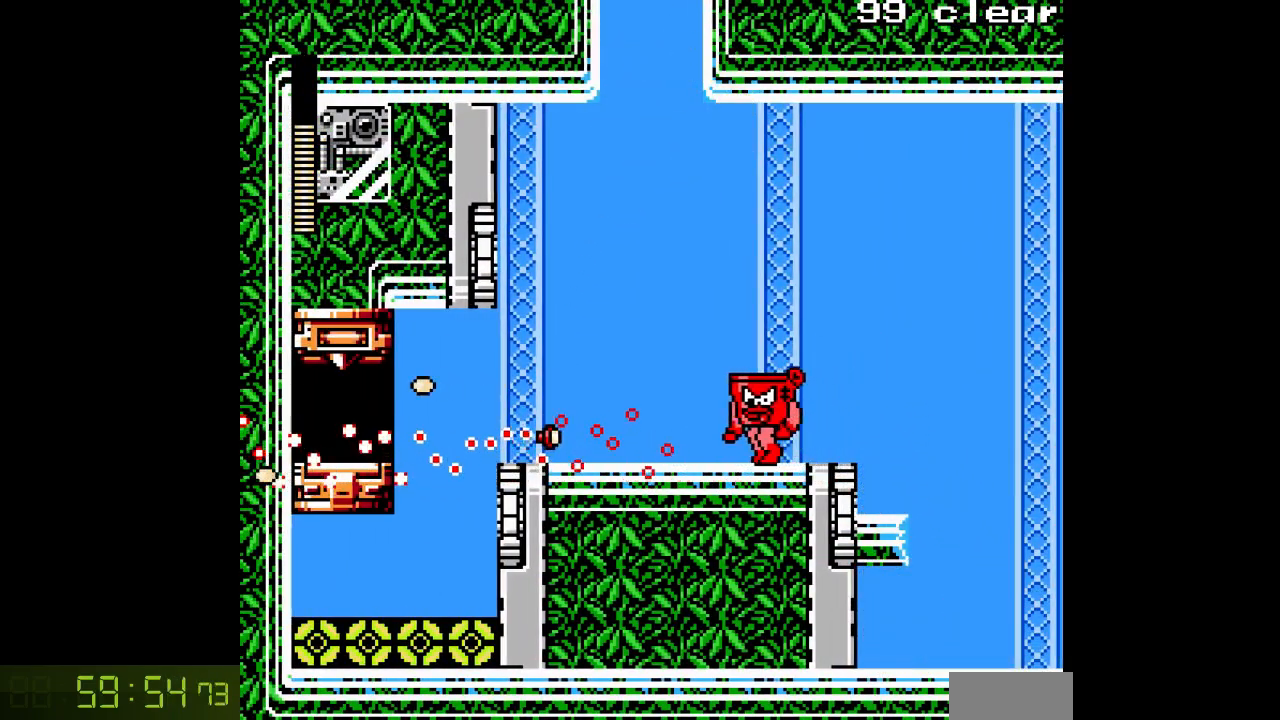
{"dt_ms": 500, "buttons": ["A", "DPAD_LEFT"], "events": [[133, "C", "down"], [233, "C", "up"]]}
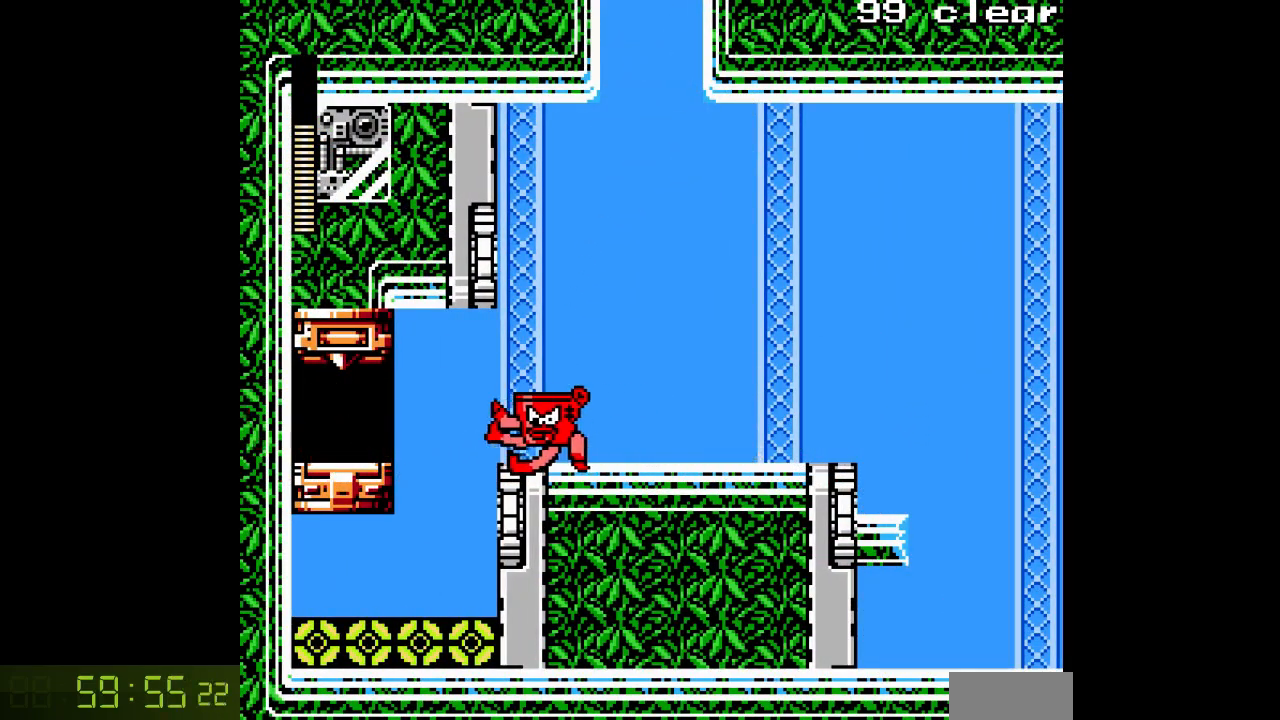
{"dt_ms": 500, "buttons": ["A", "DPAD_LEFT"], "events": [[200, "B", "down"], [467, "B", "up"]]}
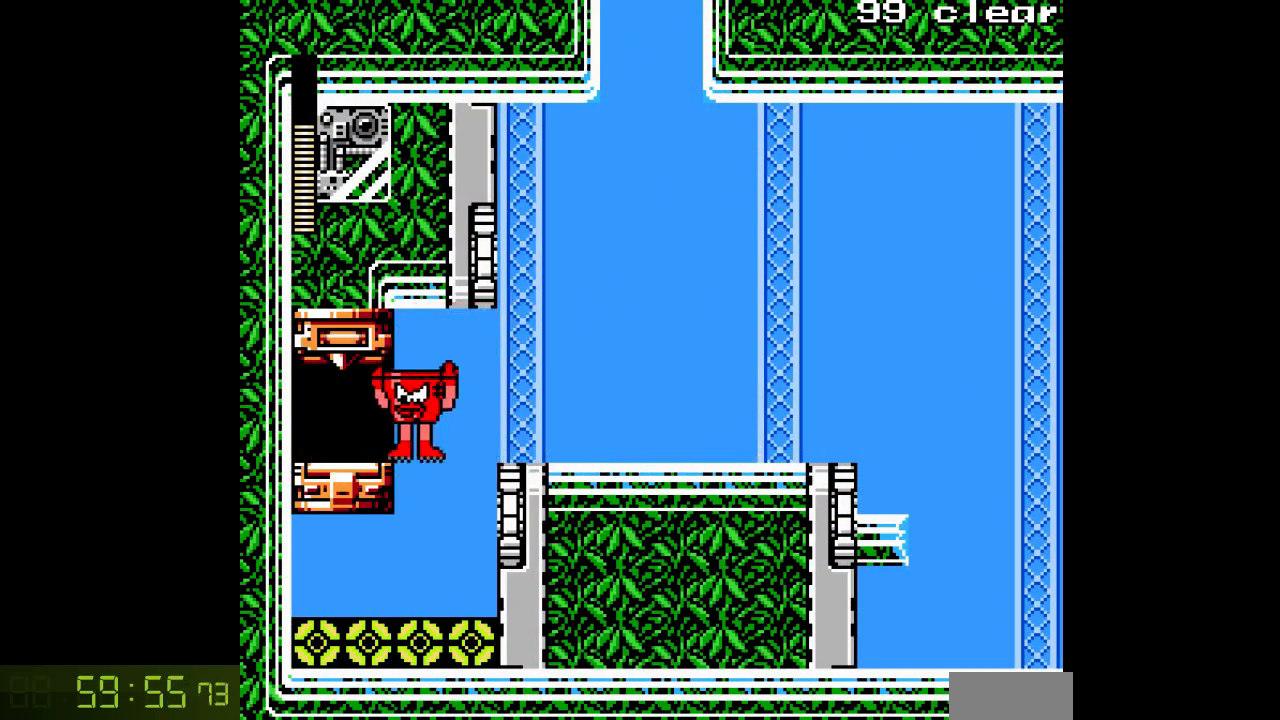
{"dt_ms": 500, "buttons": ["A", "DPAD_LEFT"], "events": [[83, "DPAD_LEFT", "up"], [350, "DPAD_LEFT", "down"]]}
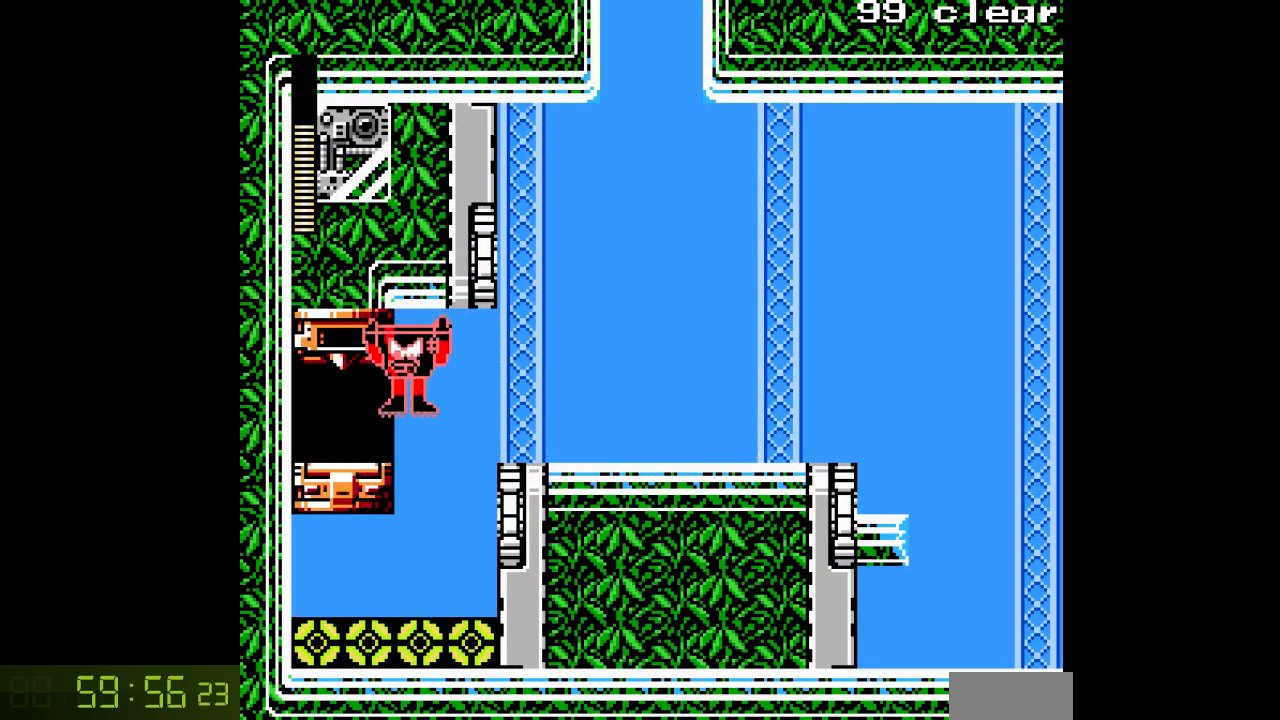
{"dt_ms": 500, "buttons": ["A", "DPAD_LEFT"], "events": []}
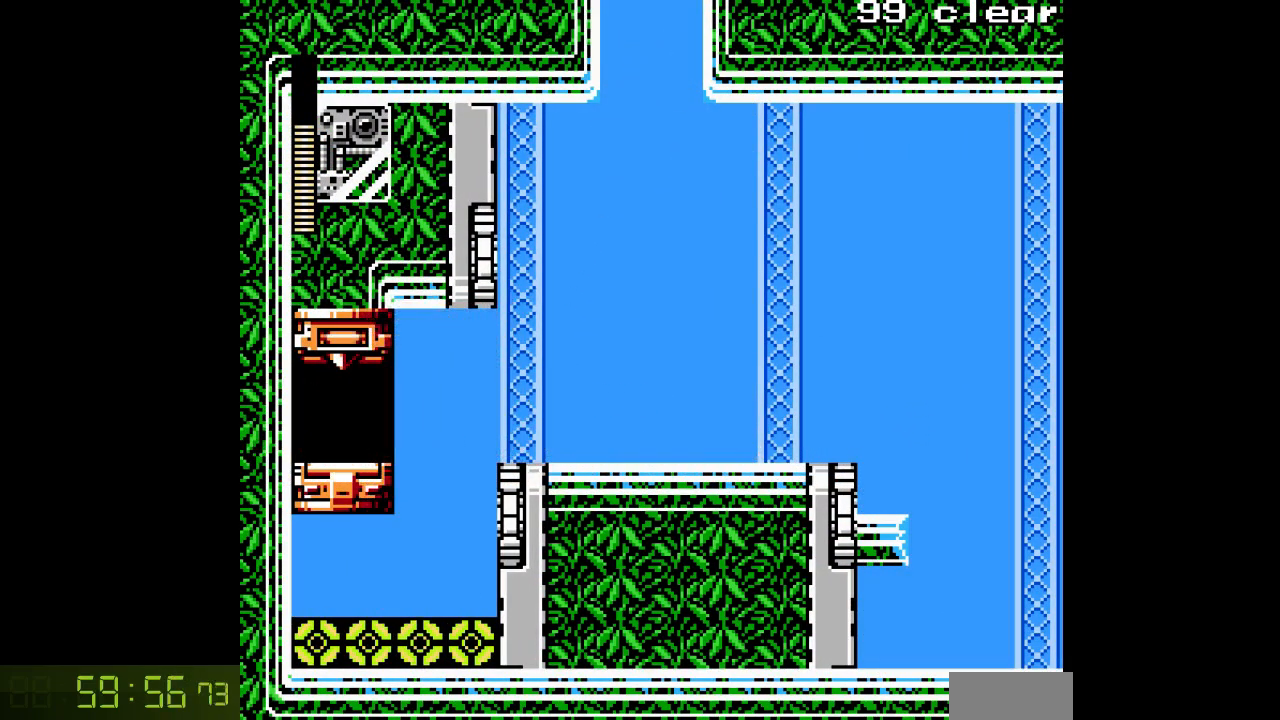
{"dt_ms": 500, "buttons": ["A"], "events": [[467, "DPAD_LEFT", "up"]]}
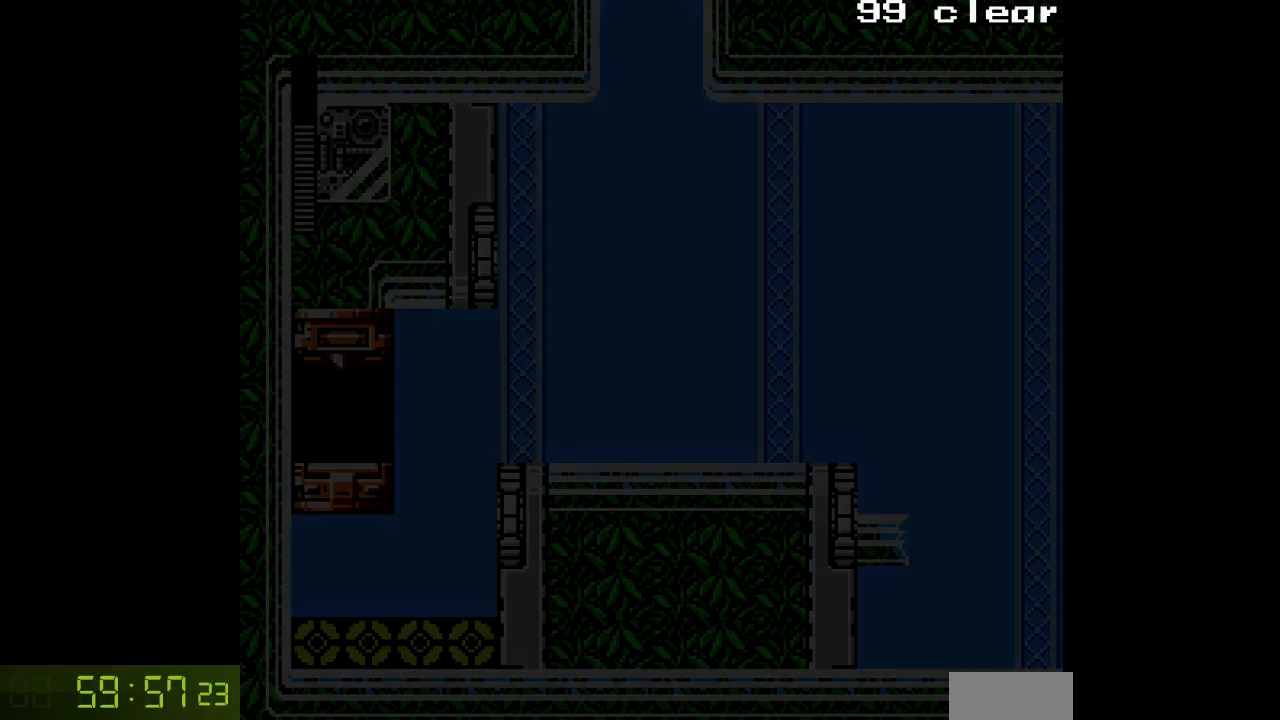
{"dt_ms": 500, "buttons": ["A", "DPAD_RIGHT"], "events": [[133, "DPAD_RIGHT", "down"]]}
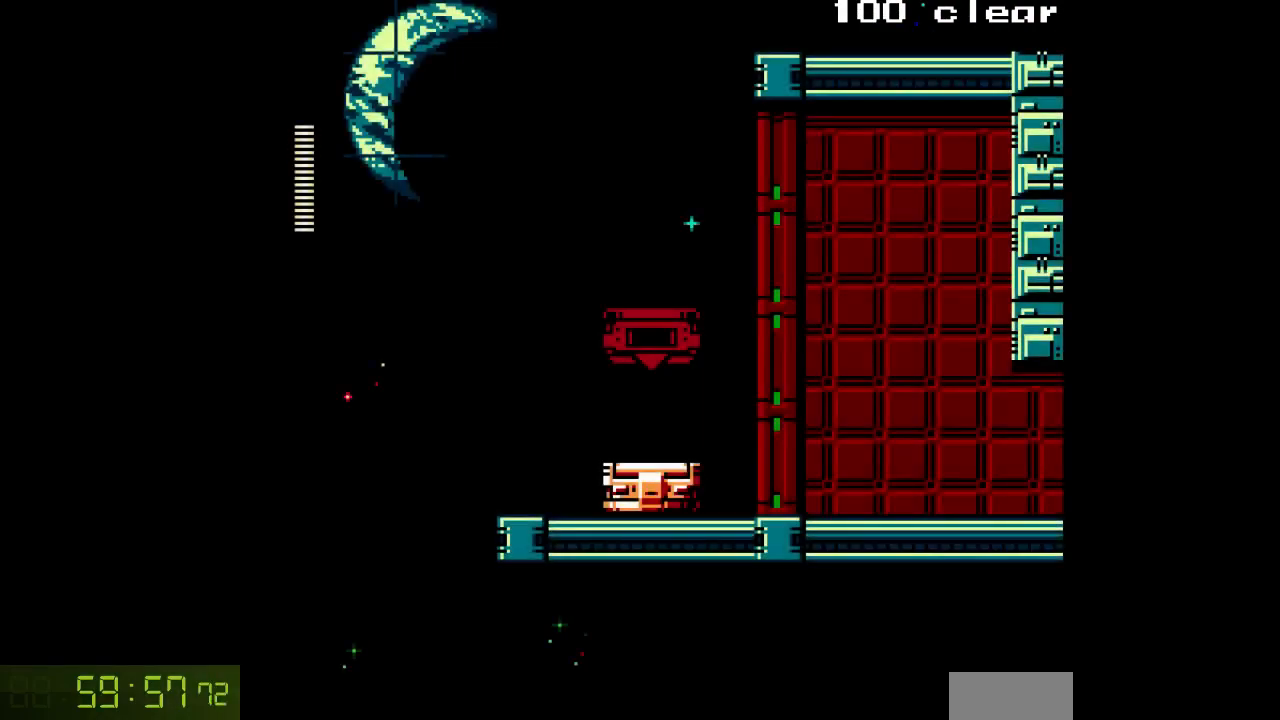
{"dt_ms": 500, "buttons": ["A", "DPAD_RIGHT"], "events": [[350, "C", "down"], [433, "C", "up"]]}
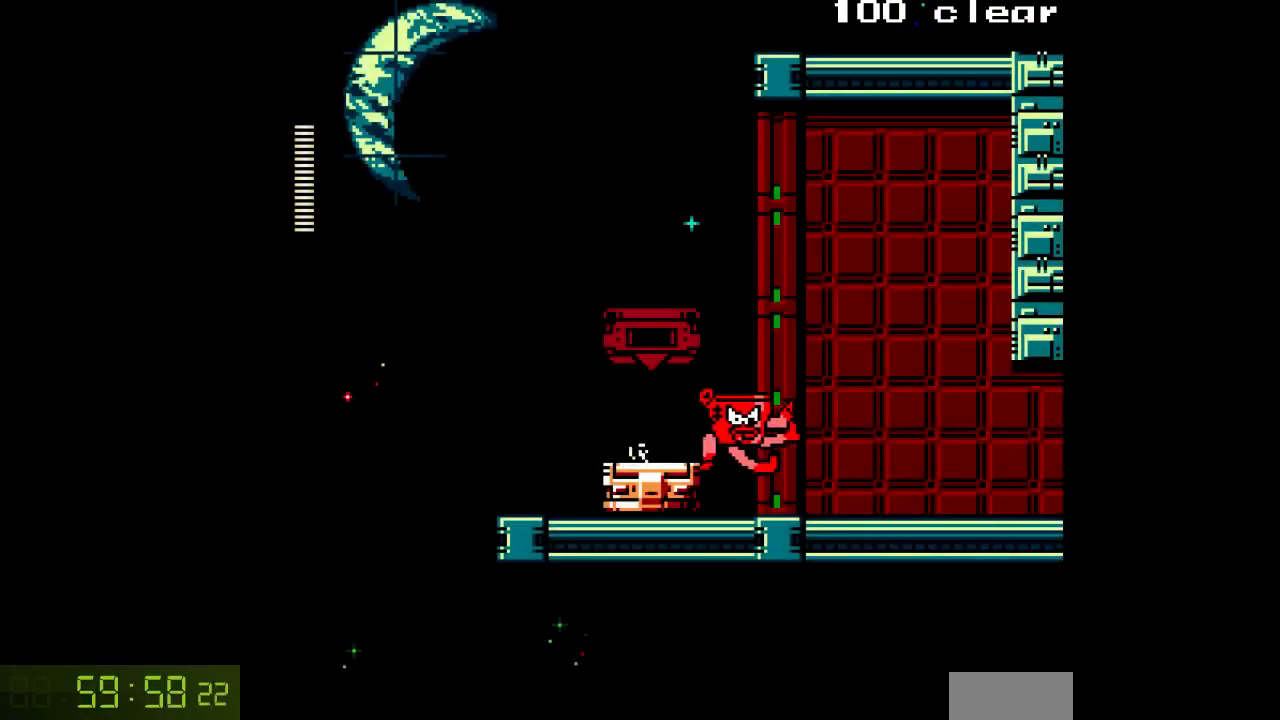
{"dt_ms": 500, "buttons": ["A", "DPAD_RIGHT"], "events": [[383, "C", "down"], [500, "C", "up"]]}
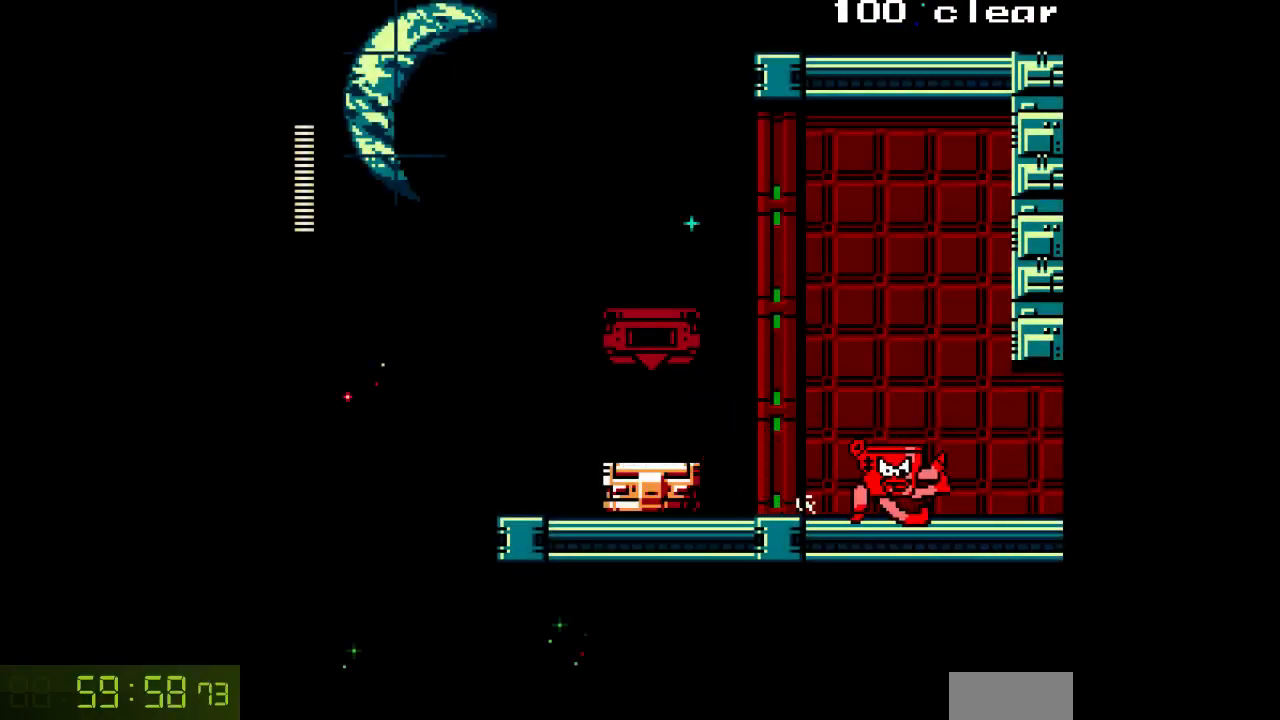
{"dt_ms": 500, "buttons": ["A", "DPAD_RIGHT"], "events": [[367, "C", "down"], [483, "C", "up"]]}
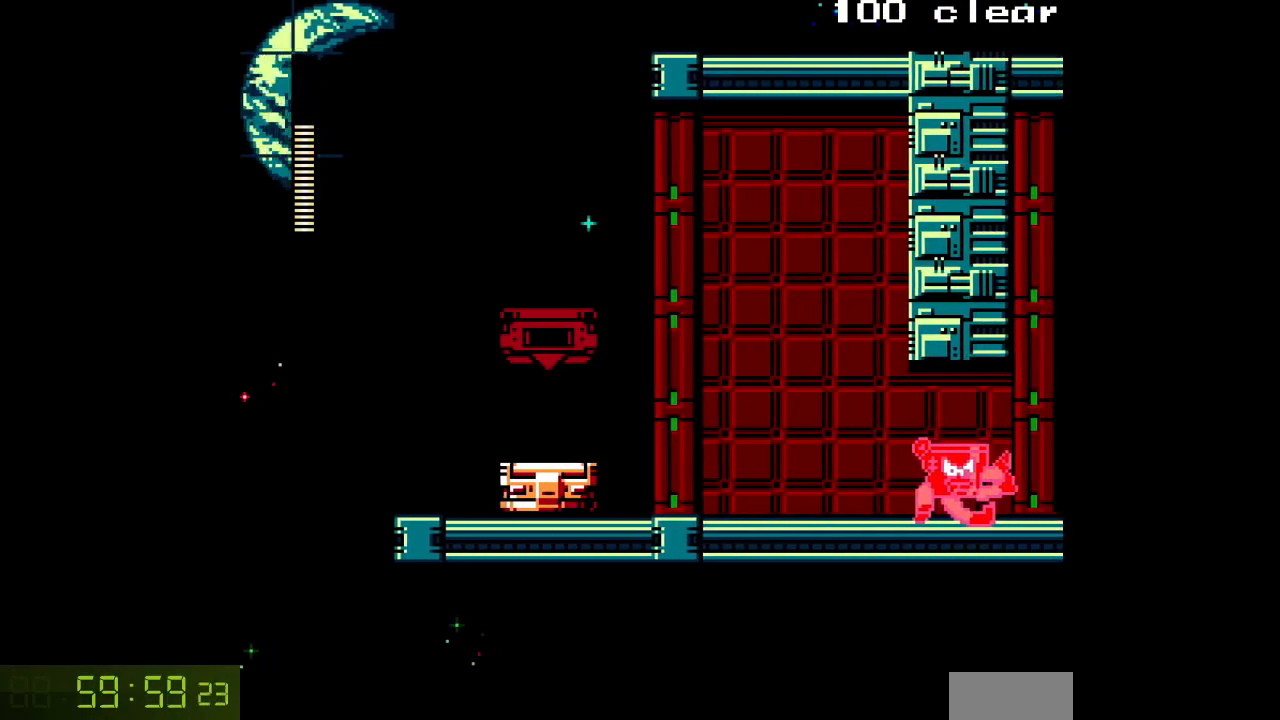
{"dt_ms": 500, "buttons": ["A", "DPAD_UP"]}
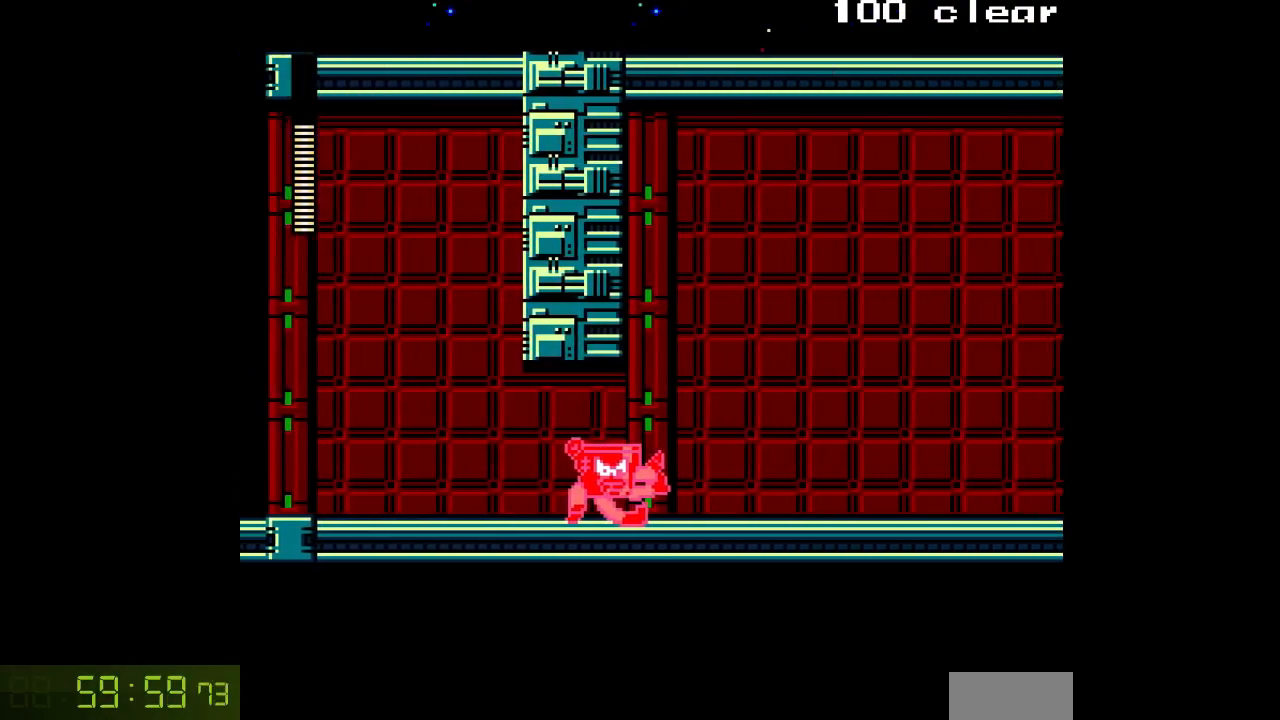
{"dt_ms": 500, "buttons": ["A", "DPAD_RIGHT"], "events": [[33, "DPAD_LEFT", "down"], [50, "DPAD_UP", "up"], [133, "DPAD_DOWN", "down"], [150, "DPAD_LEFT", "up"], [200, "DPAD_RIGHT", "down"], [250, "DPAD_DOWN", "up"]]}
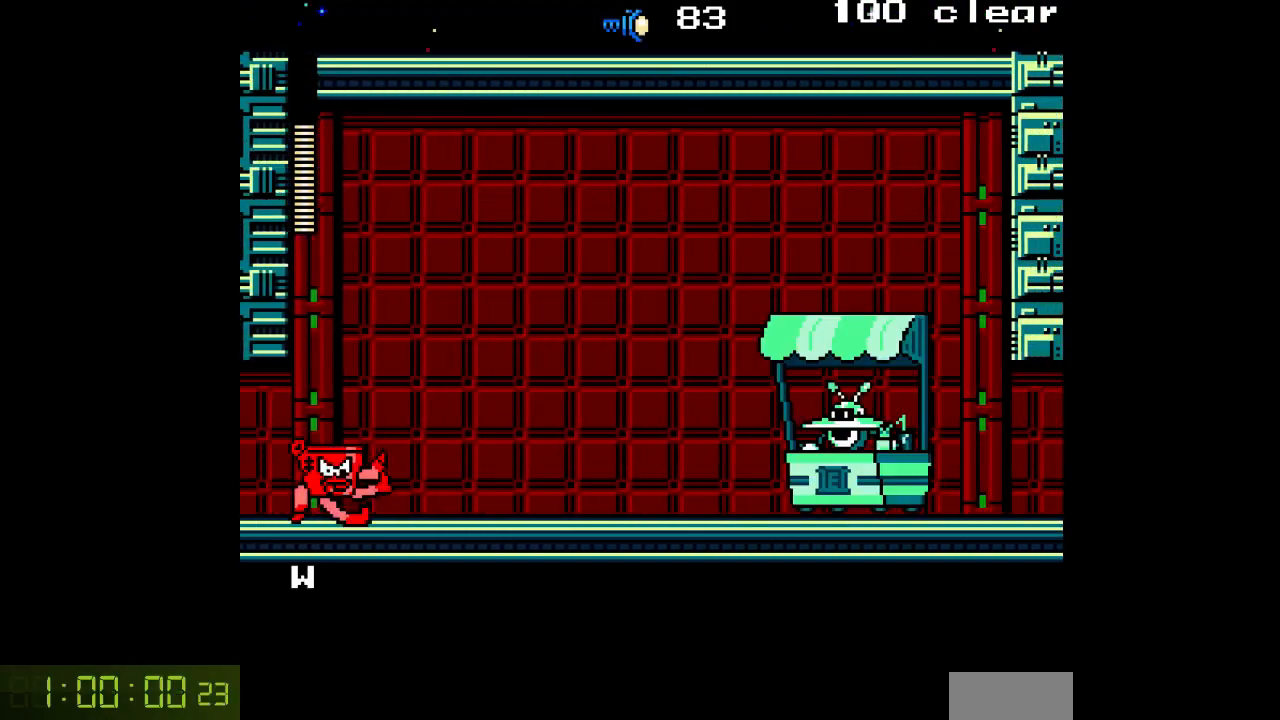
{"dt_ms": 500, "buttons": ["A", "DPAD_RIGHT"], "events": [[283, "C", "down"], [383, "C", "up"]]}
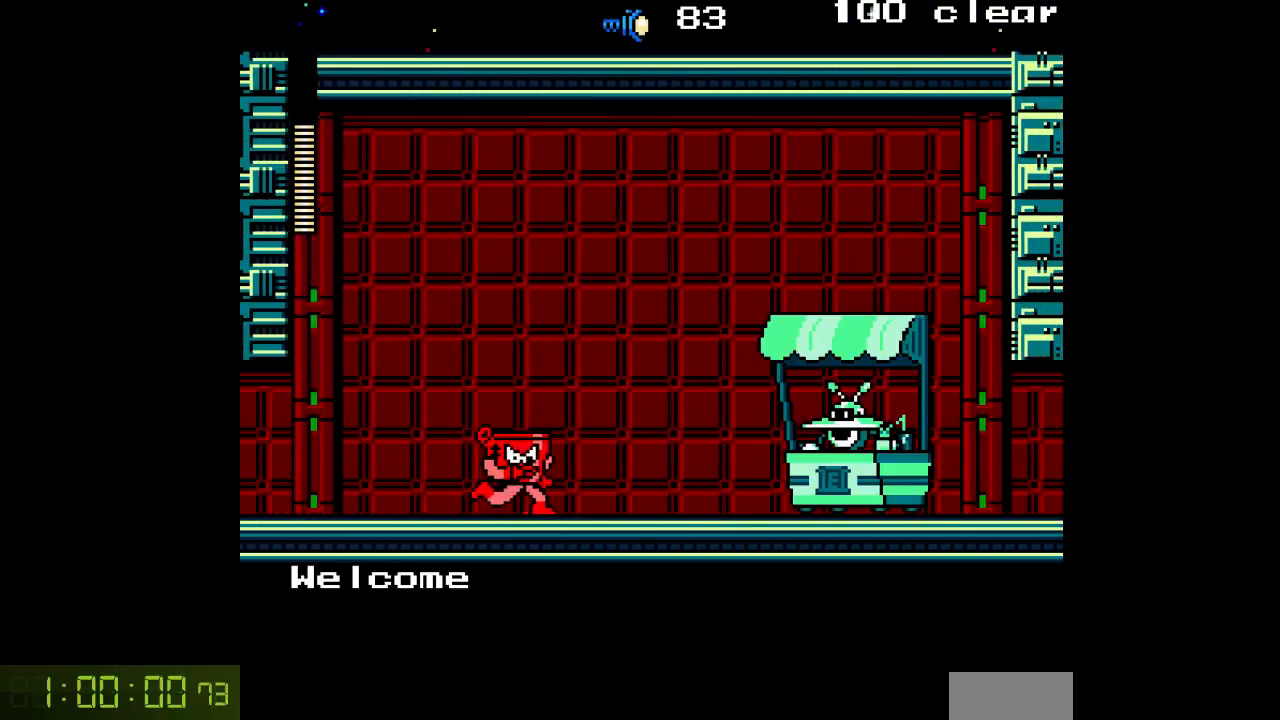
{"dt_ms": 500, "buttons": ["A", "DPAD_RIGHT"], "events": [[200, "C", "down"], [317, "C", "up"]]}
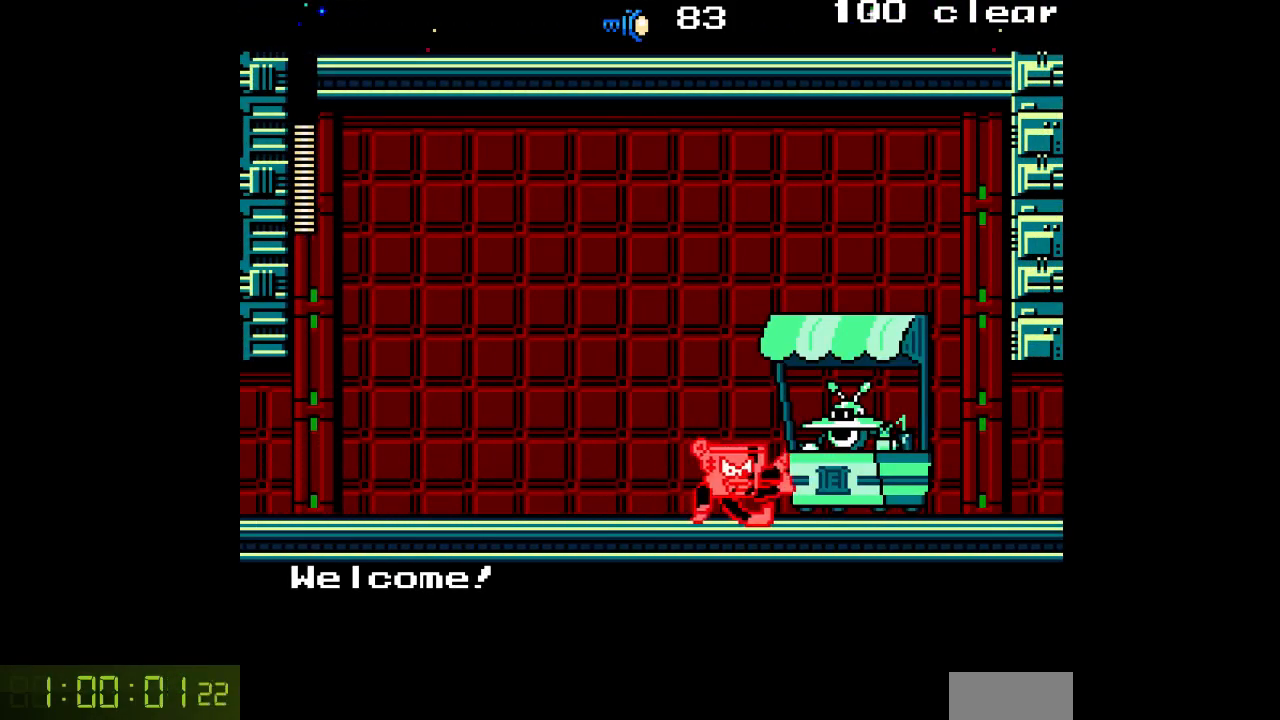
{"dt_ms": 500, "buttons": ["A", "DPAD_RIGHT"], "events": [[183, "C", "down"], [300, "C", "up"]]}
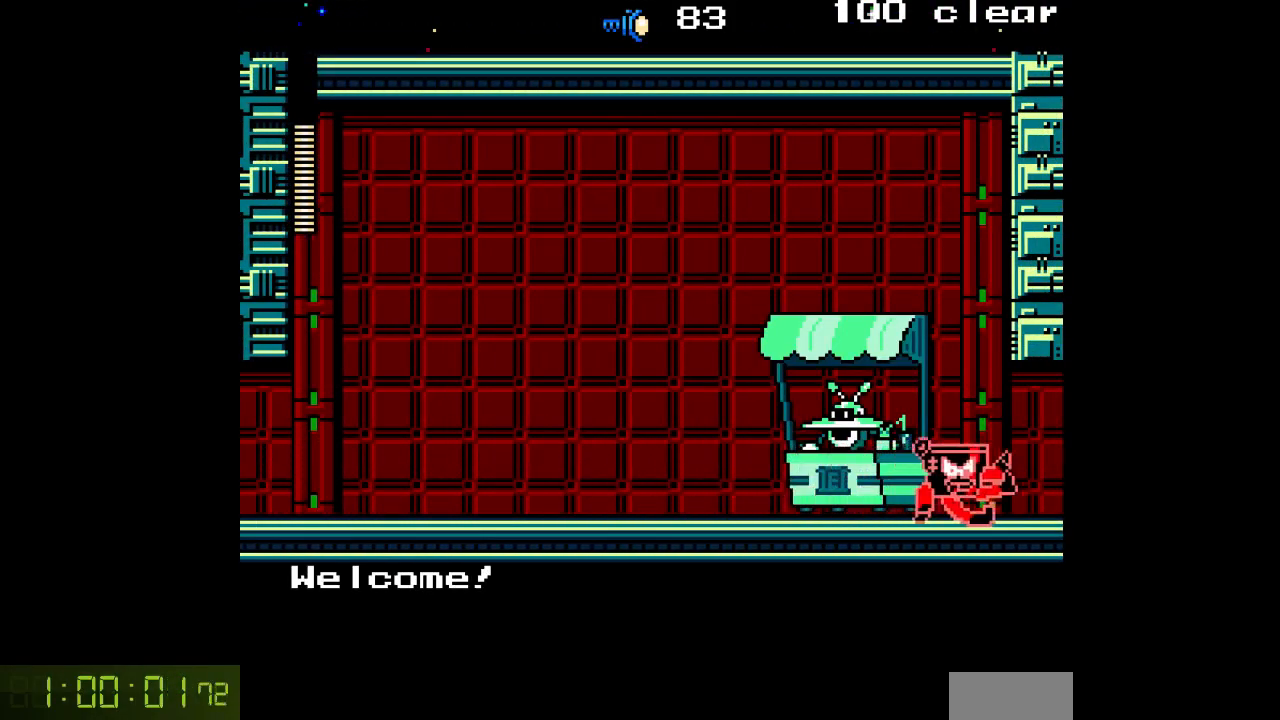
{"dt_ms": 500, "buttons": ["A", "DPAD_LEFT"], "events": [[133, "C", "down"], [250, "C", "up"], [383, "DPAD_UP", "down"], [400, "DPAD_RIGHT", "up"], [450, "DPAD_LEFT", "down"], [467, "DPAD_UP", "up"]]}
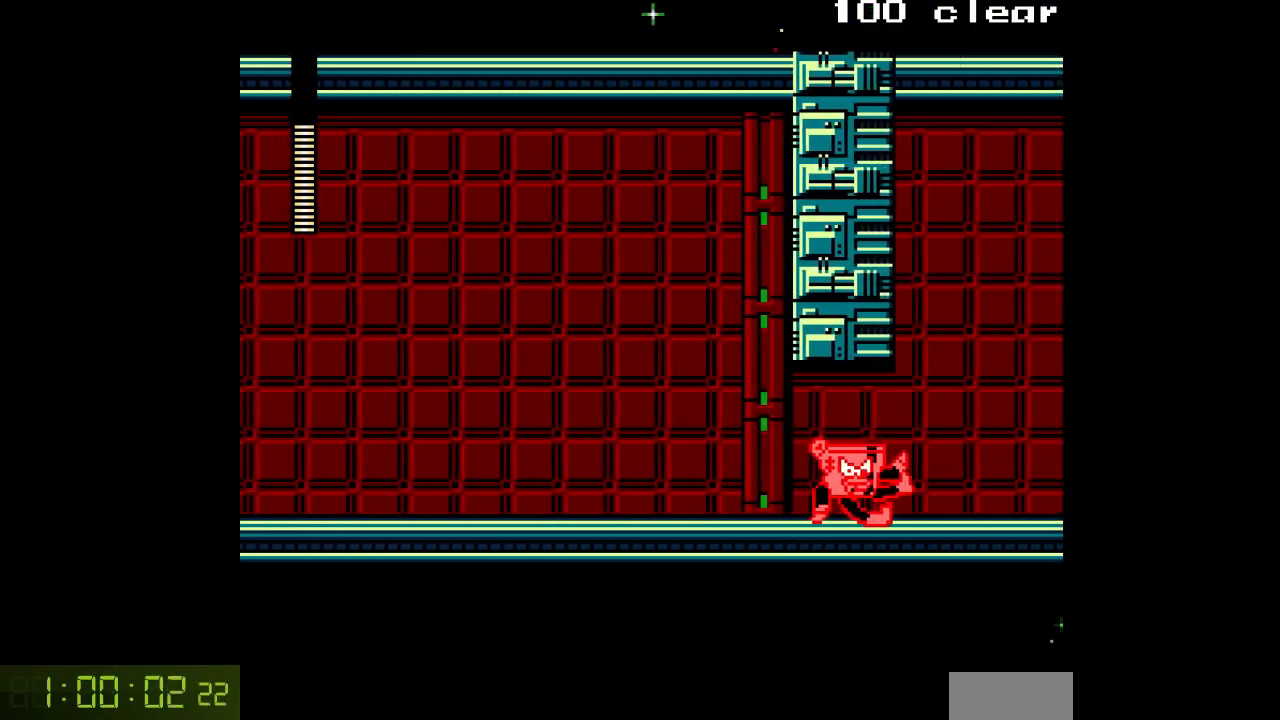
{"dt_ms": 500, "buttons": ["A", "DPAD_RIGHT"]}
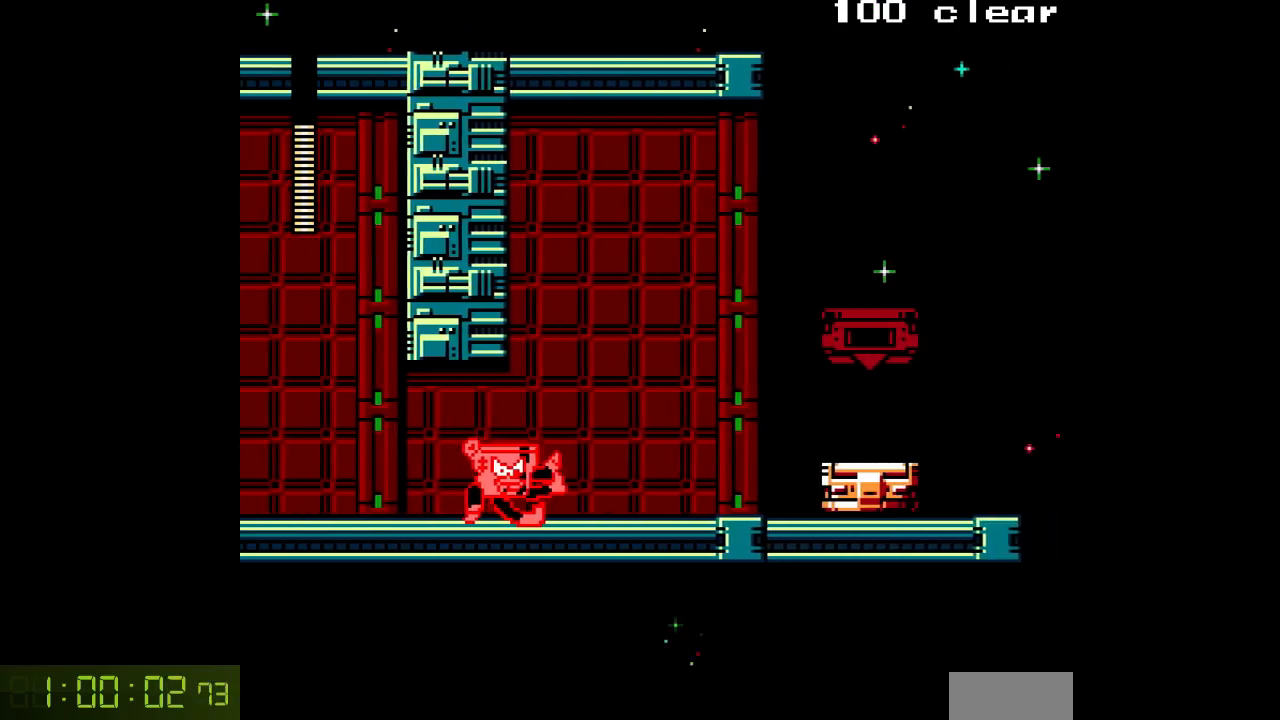
{"dt_ms": 500, "buttons": ["A", "DPAD_RIGHT"], "events": []}
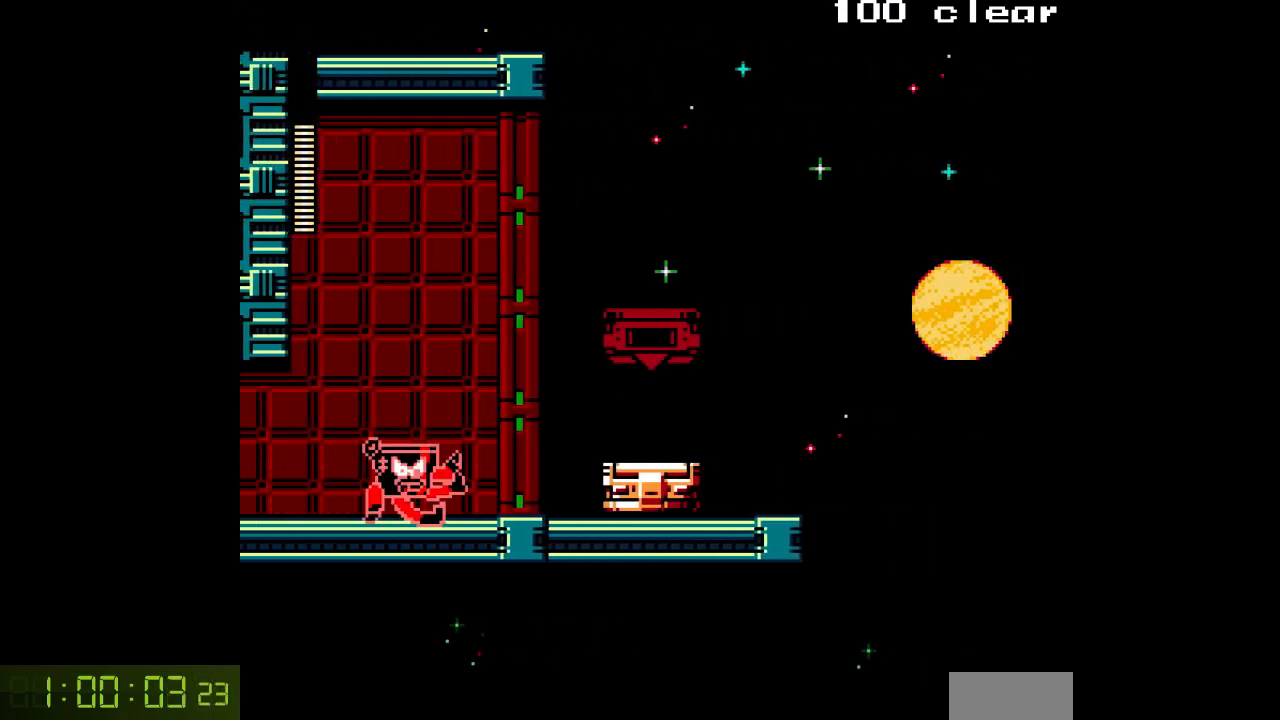
{"dt_ms": 500, "buttons": ["A", "B", "DPAD_RIGHT"], "events": [[100, "C", "down"], [200, "C", "up"], [383, "B", "down"]]}
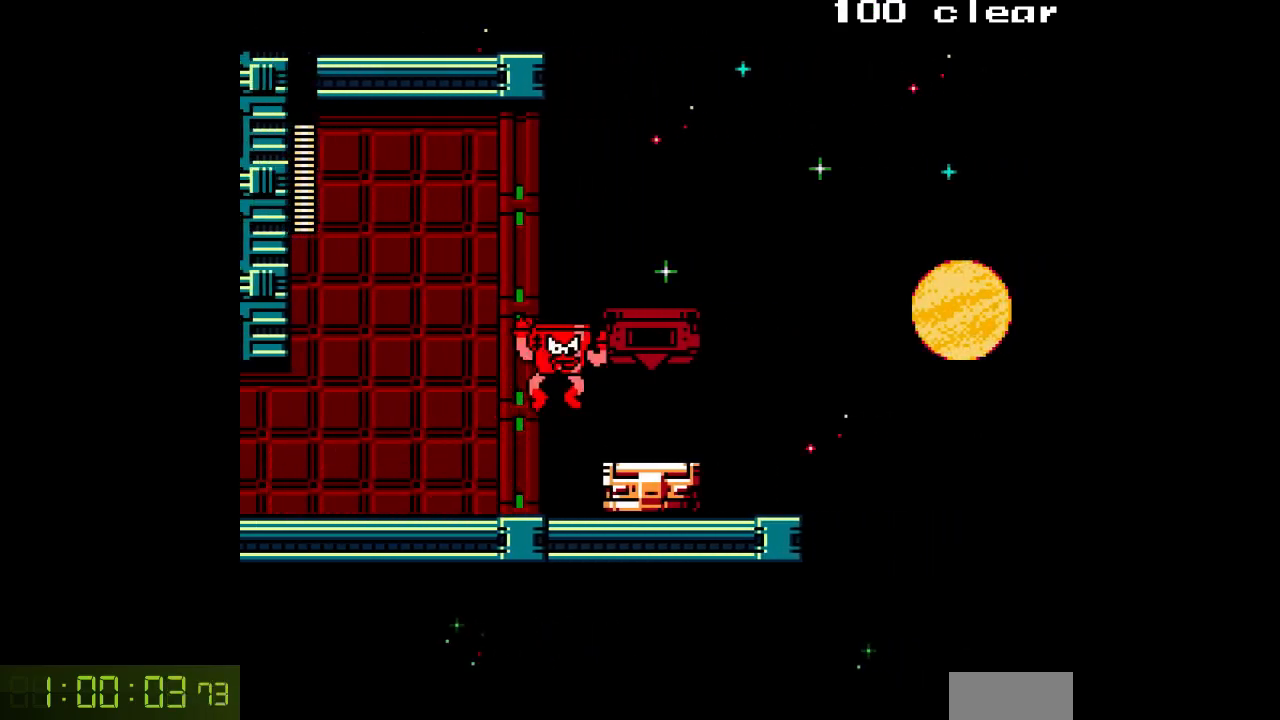
{"dt_ms": 500, "buttons": ["A", "DPAD_RIGHT"], "events": [[100, "B", "up"]]}
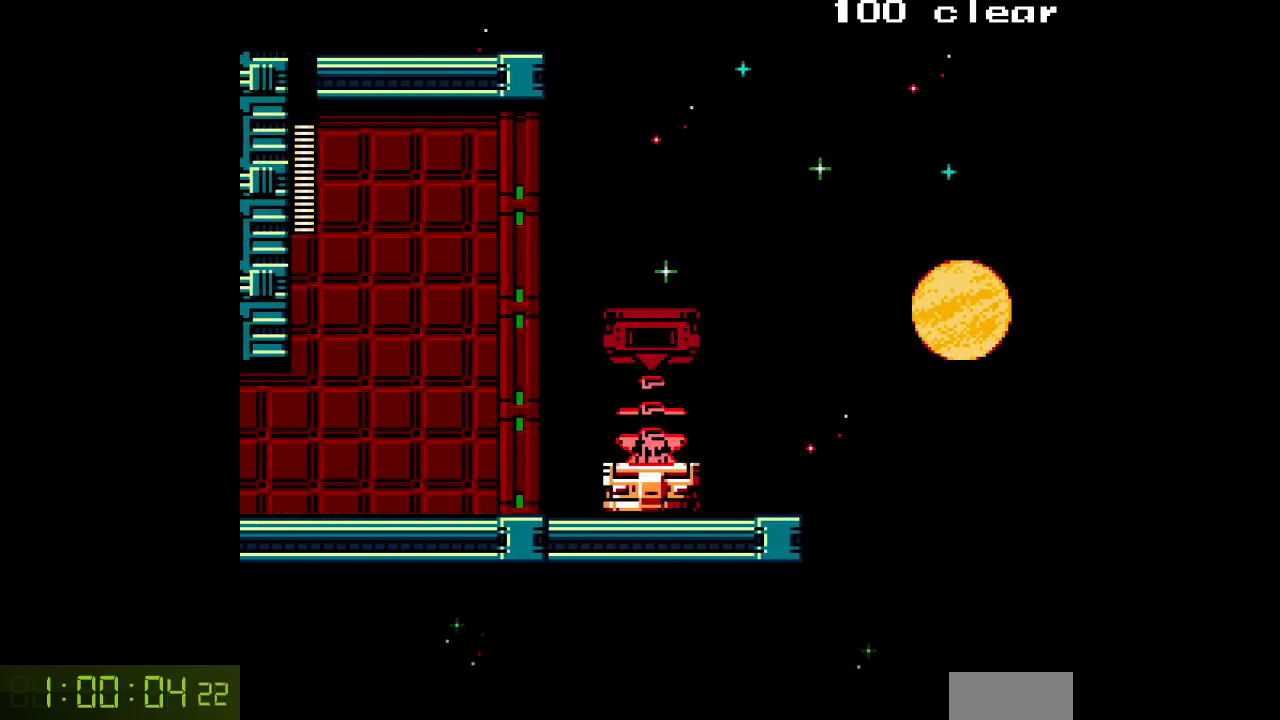
{"dt_ms": 500, "buttons": ["A"], "events": [[217, "DPAD_RIGHT", "up"]]}
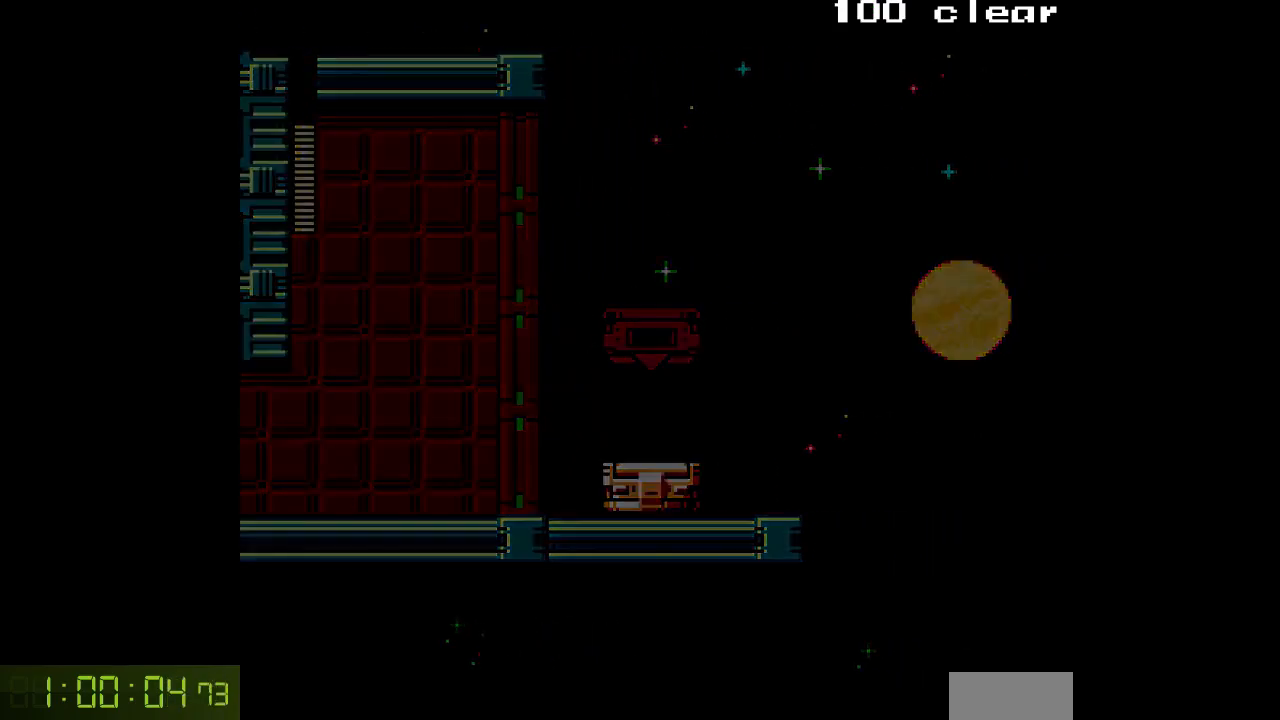
{"dt_ms": 500, "buttons": ["A", "DPAD_RIGHT"], "events": [[50, "DPAD_RIGHT", "down"]]}
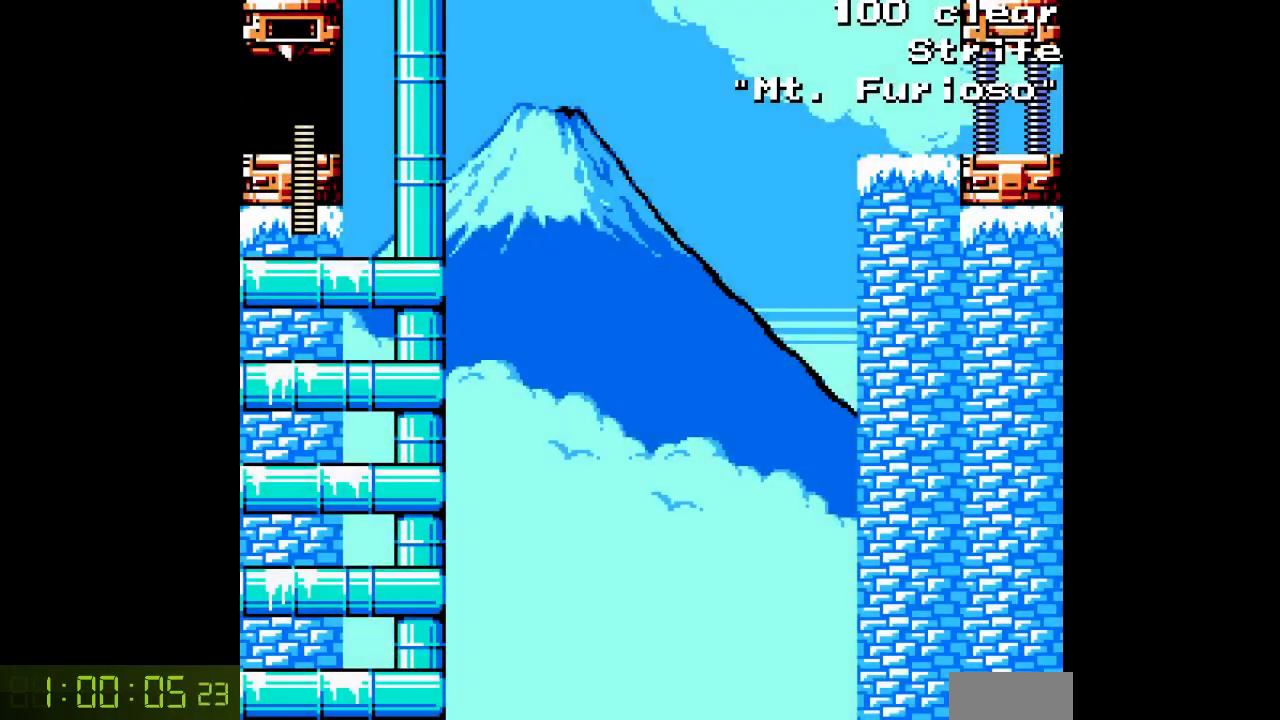
{"dt_ms": 500, "buttons": ["A", "DPAD_RIGHT"], "events": [[383, "DPAD_RIGHT", "up"], [467, "DPAD_RIGHT", "down"]]}
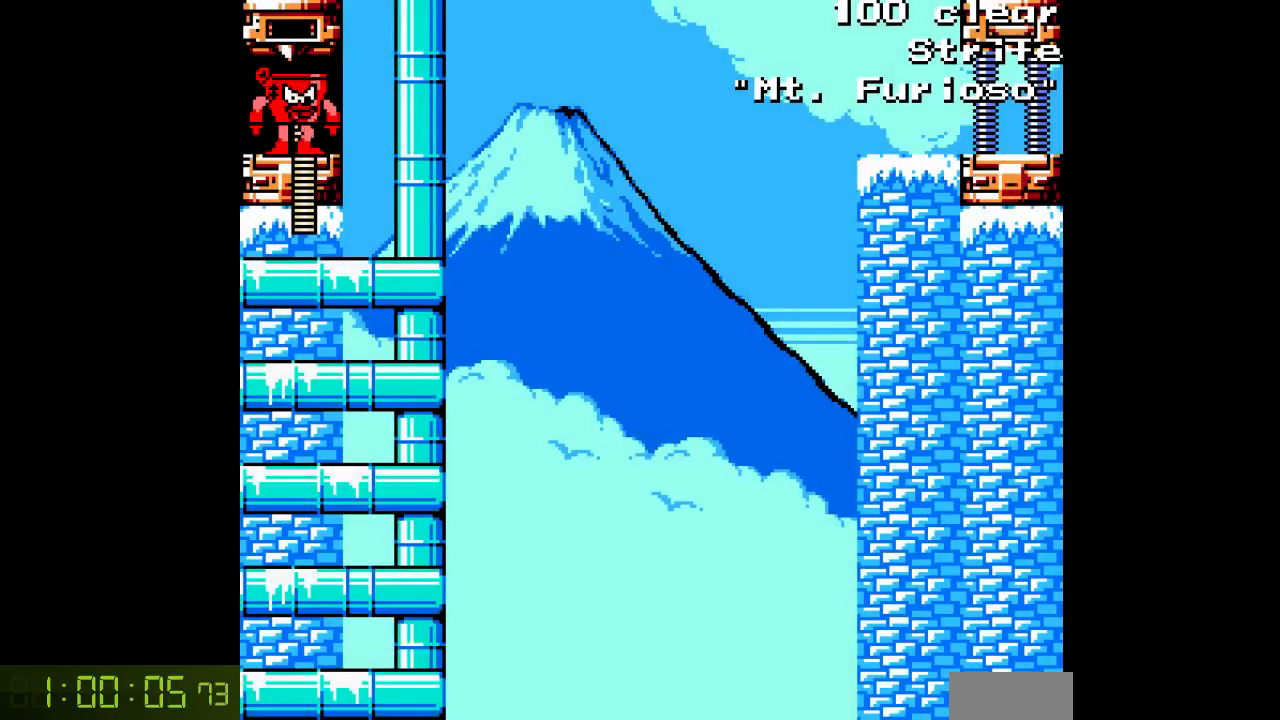
{"dt_ms": 500, "buttons": ["A", "DPAD_RIGHT"], "events": []}
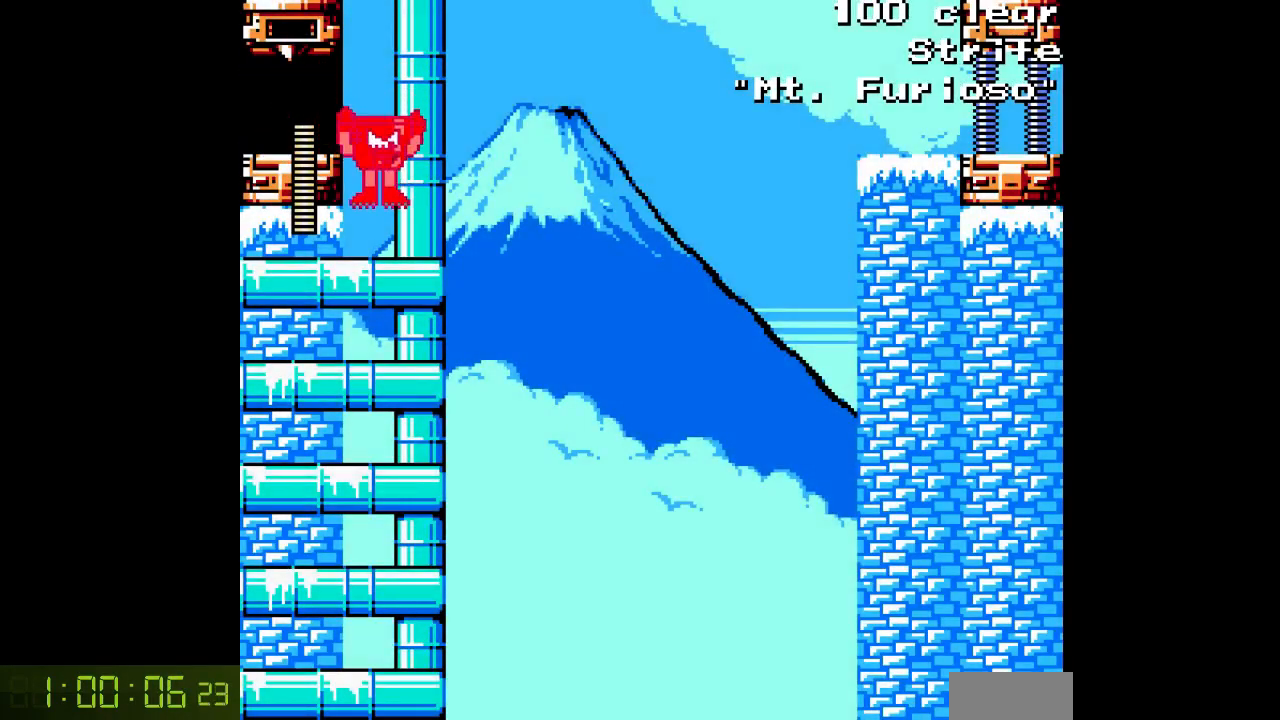
{"dt_ms": 500, "buttons": ["A"], "events": [[217, "DPAD_RIGHT", "up"]]}